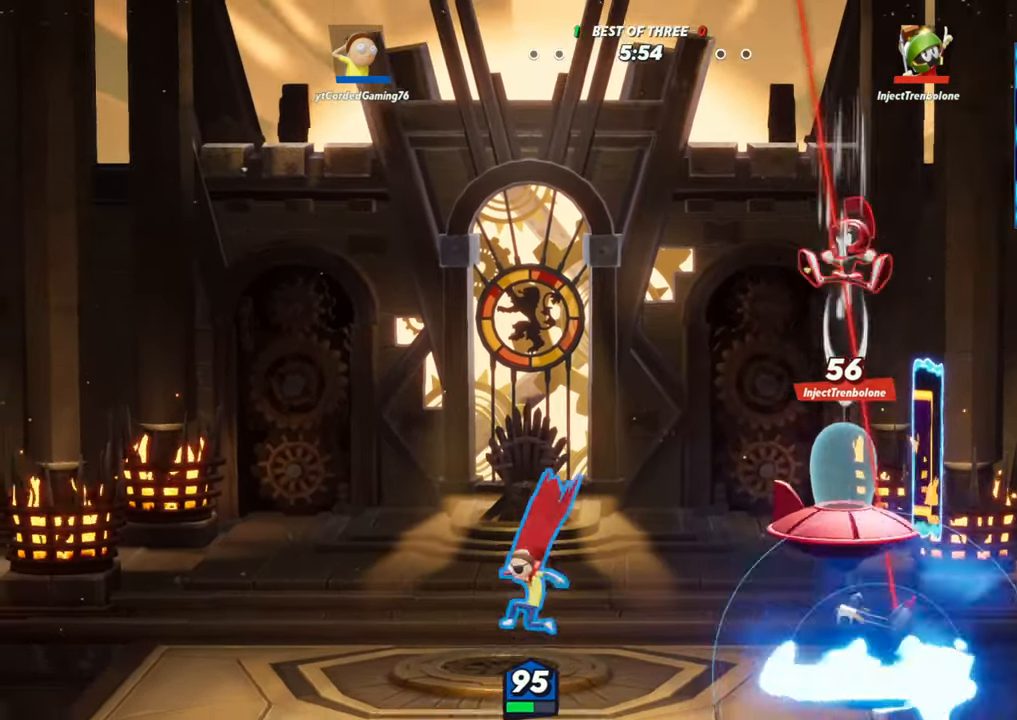
Gameplay with a controller (arcade stick); each line is a JSON object with the inputs held at the frame after it. "events" lists button and stick changes between this image and that frame as [ms after this image, input, new state], when the widget could be followed in between. Not read: L3 R3.
{"buttons": [], "left_stick": "center", "events": [[117, "left_stick", "left"], [233, "L2", "down"], [250, "R2", "down"], [300, "left_stick", "up"], [350, "L2", "up"], [367, "R2", "up"], [417, "left_stick", "right"], [500, "left_stick", "center"]]}
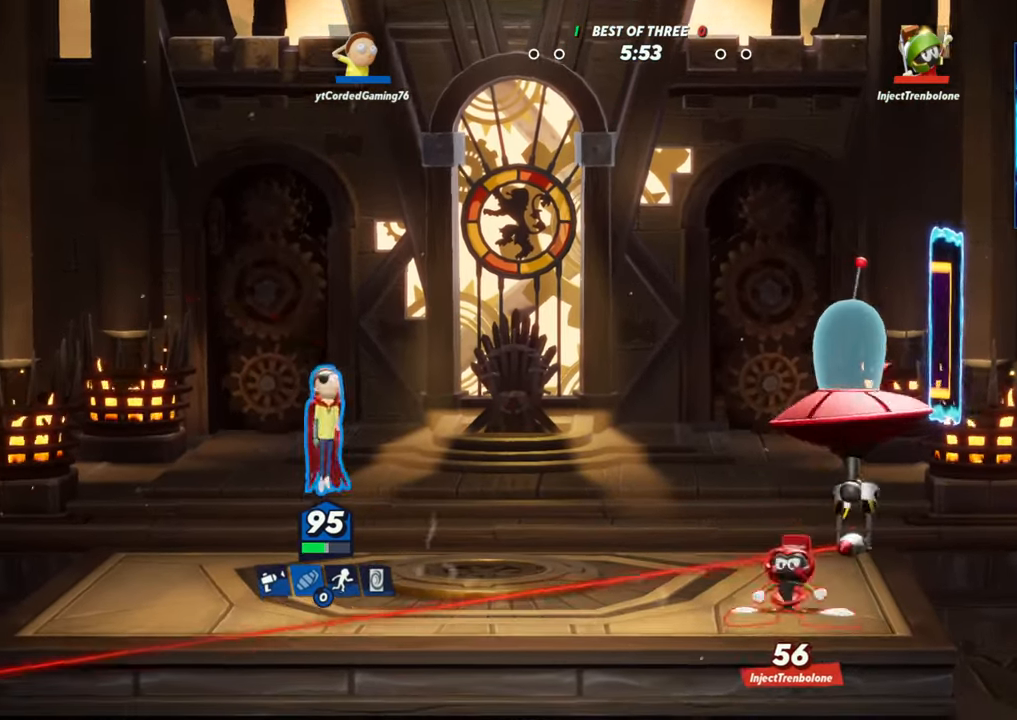
{"buttons": ["L2"], "left_stick": "left", "events": [[83, "R1", "down"], [183, "R1", "up"], [383, "left_stick", "left"], [483, "L2", "down"]]}
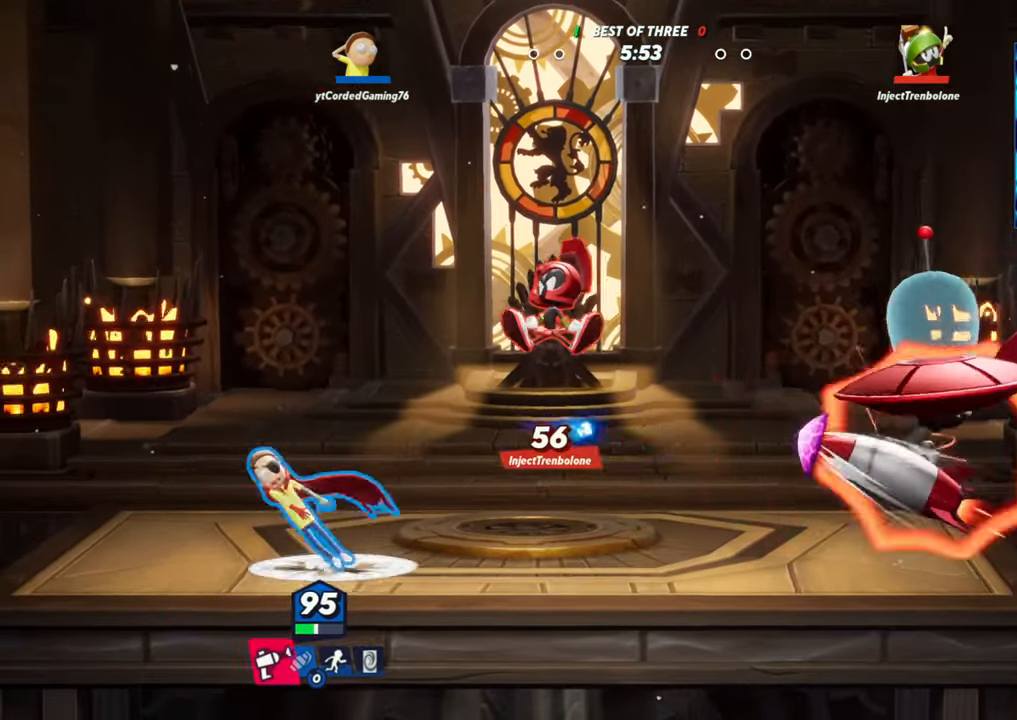
{"buttons": [], "left_stick": "down", "events": [[100, "R2", "down"], [150, "R2", "up"], [183, "L2", "up"], [183, "left_stick", "center"], [233, "R2", "down"], [233, "left_stick", "right"], [333, "R2", "up"], [400, "left_stick", "down"]]}
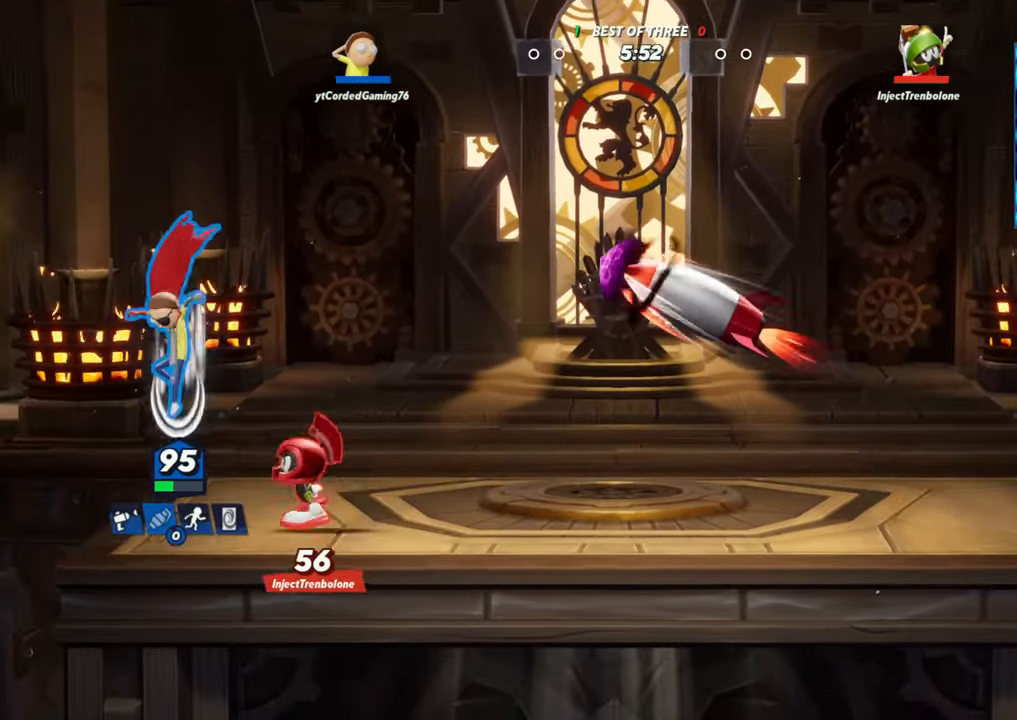
{"buttons": [], "left_stick": "center", "events": [[67, "R1", "down"], [167, "R1", "up"], [217, "left_stick", "down-right"], [367, "left_stick", "center"]]}
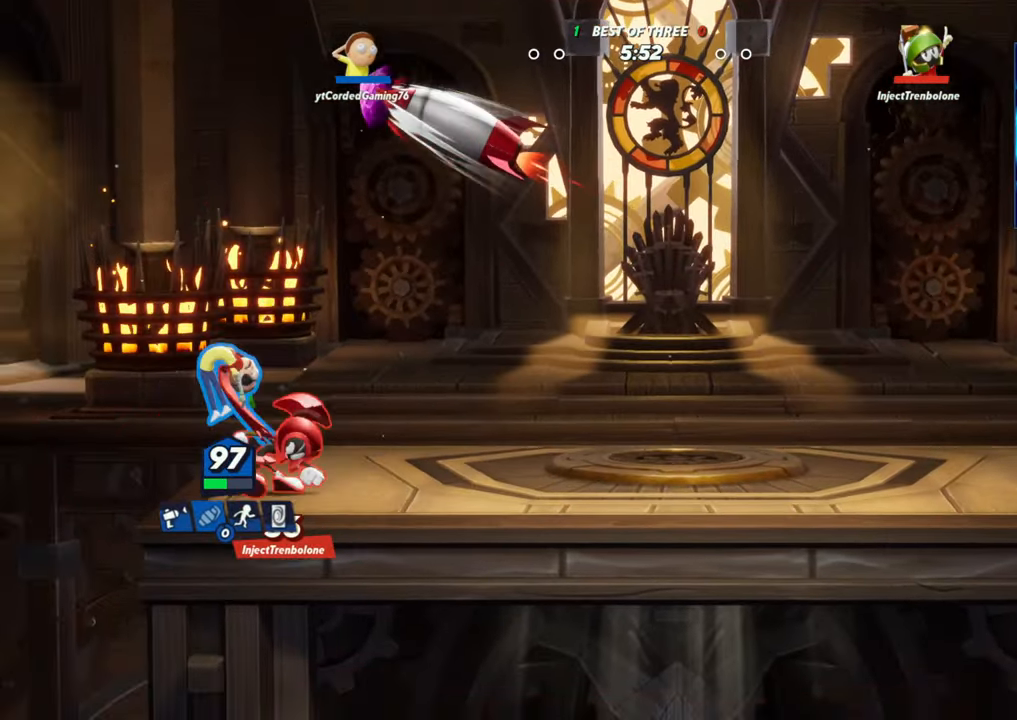
{"buttons": [], "left_stick": "left", "events": [[67, "left_stick", "left"], [267, "L2", "down"], [417, "L2", "up"]]}
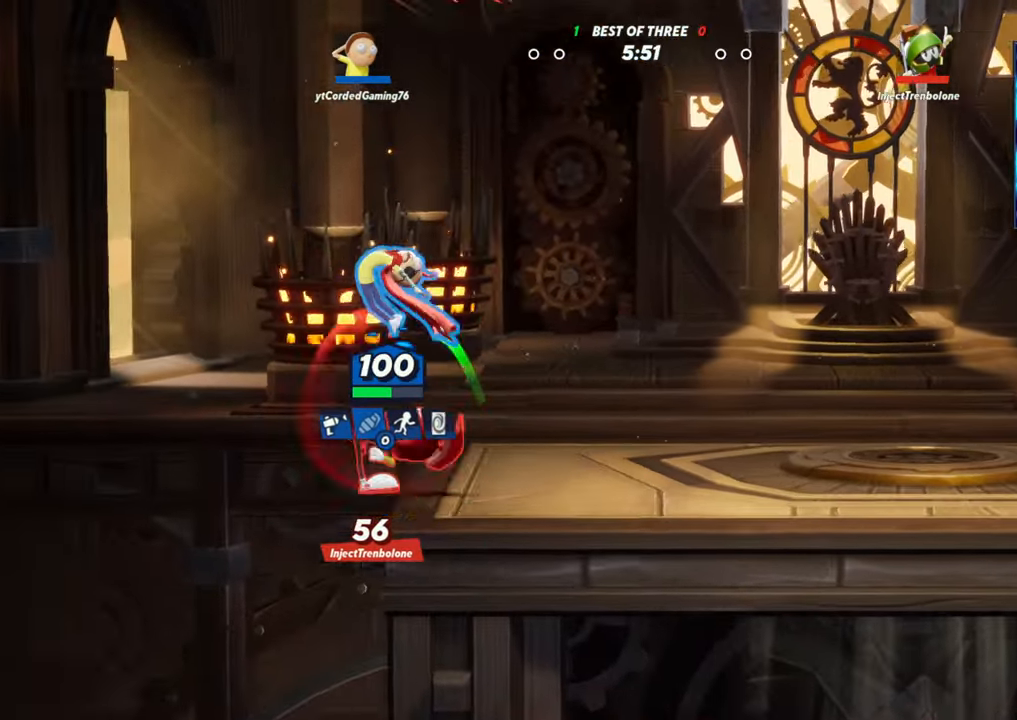
{"buttons": ["L1"], "left_stick": "left"}
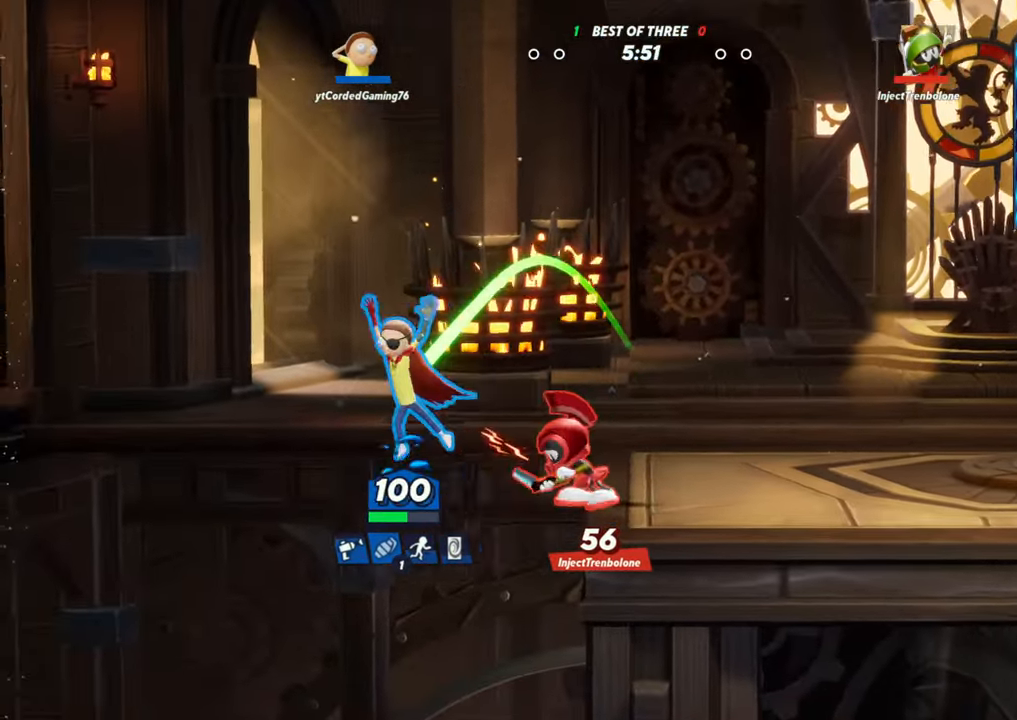
{"buttons": ["L1"], "left_stick": "right"}
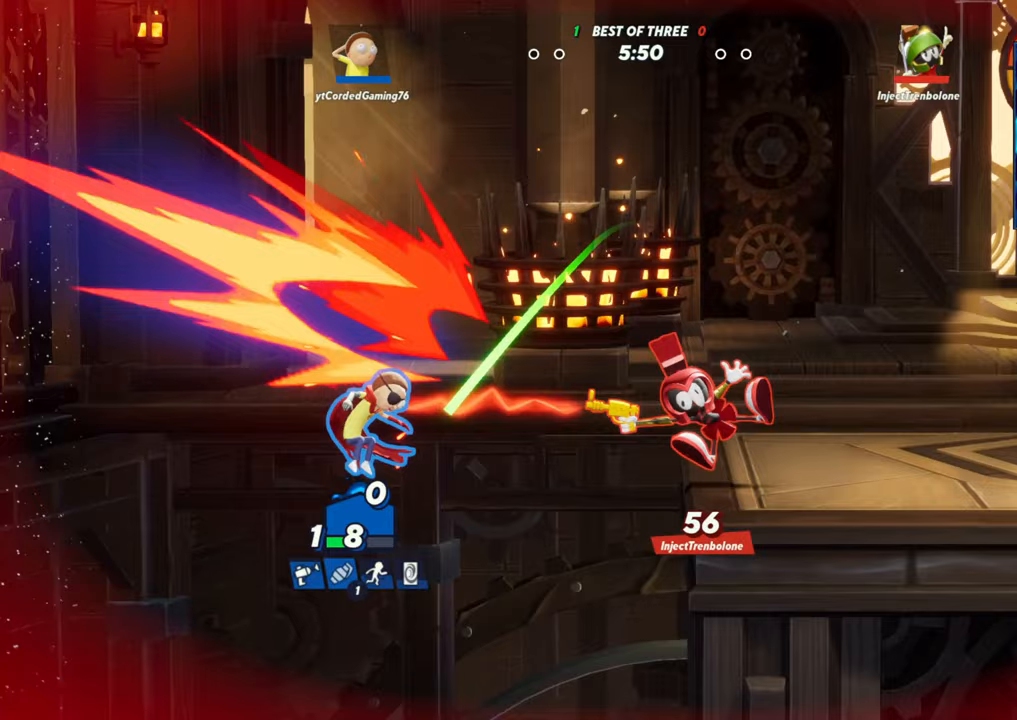
{"buttons": [], "left_stick": "right", "events": [[300, "L1", "up"]]}
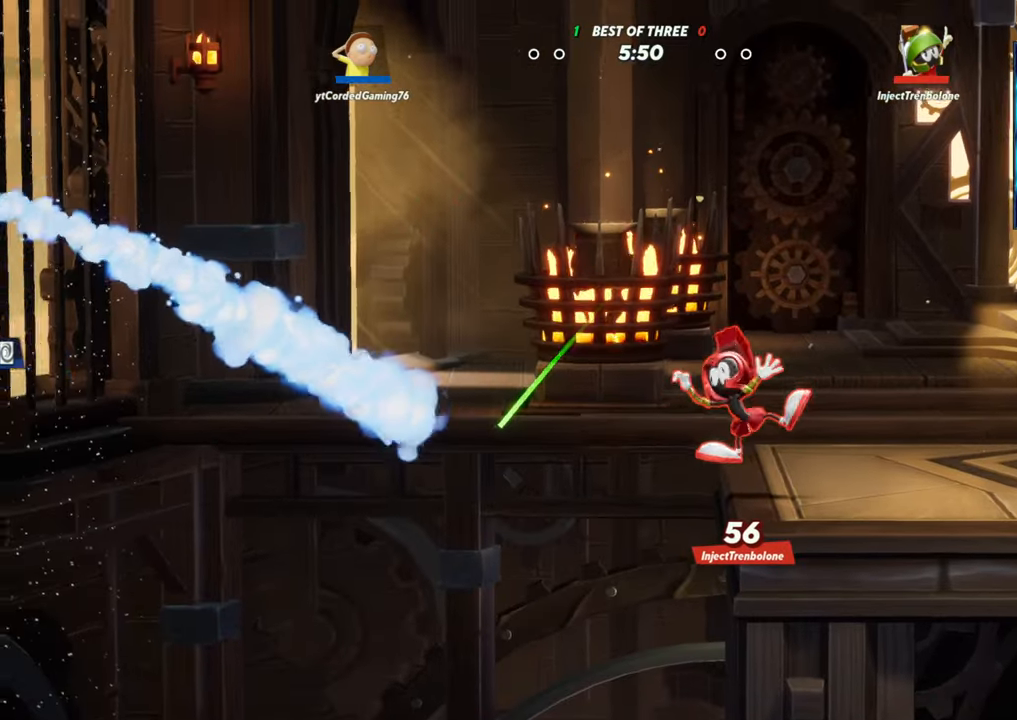
{"buttons": [], "left_stick": "center"}
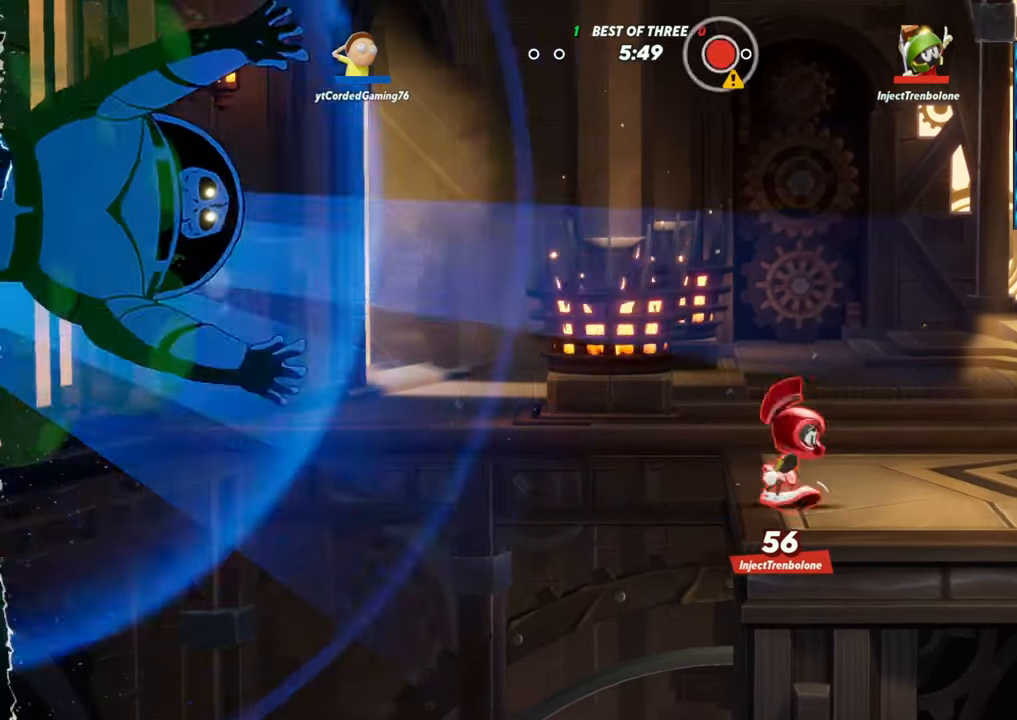
{"buttons": [], "left_stick": "center", "events": []}
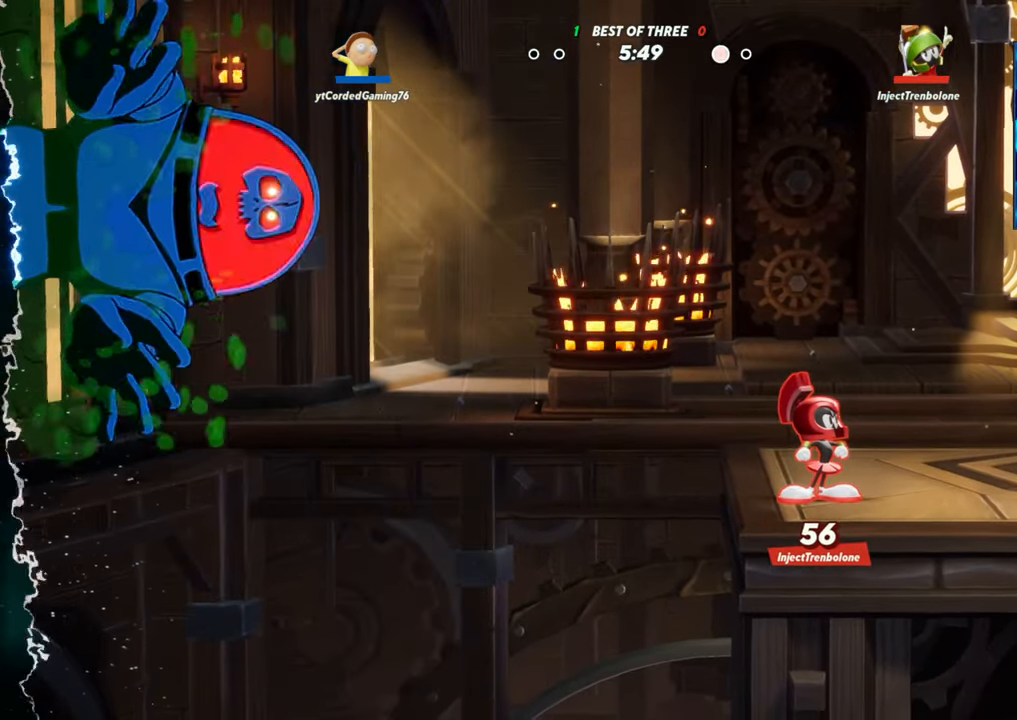
{"buttons": [], "left_stick": "left", "events": [[333, "left_stick", "left"]]}
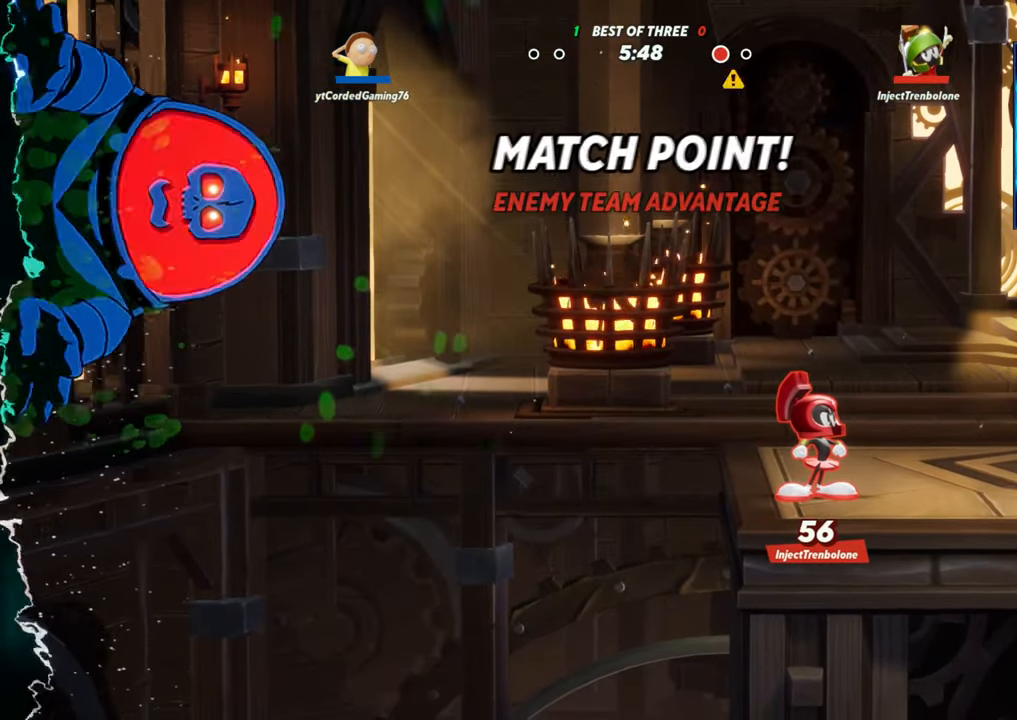
{"buttons": [], "left_stick": "left", "events": []}
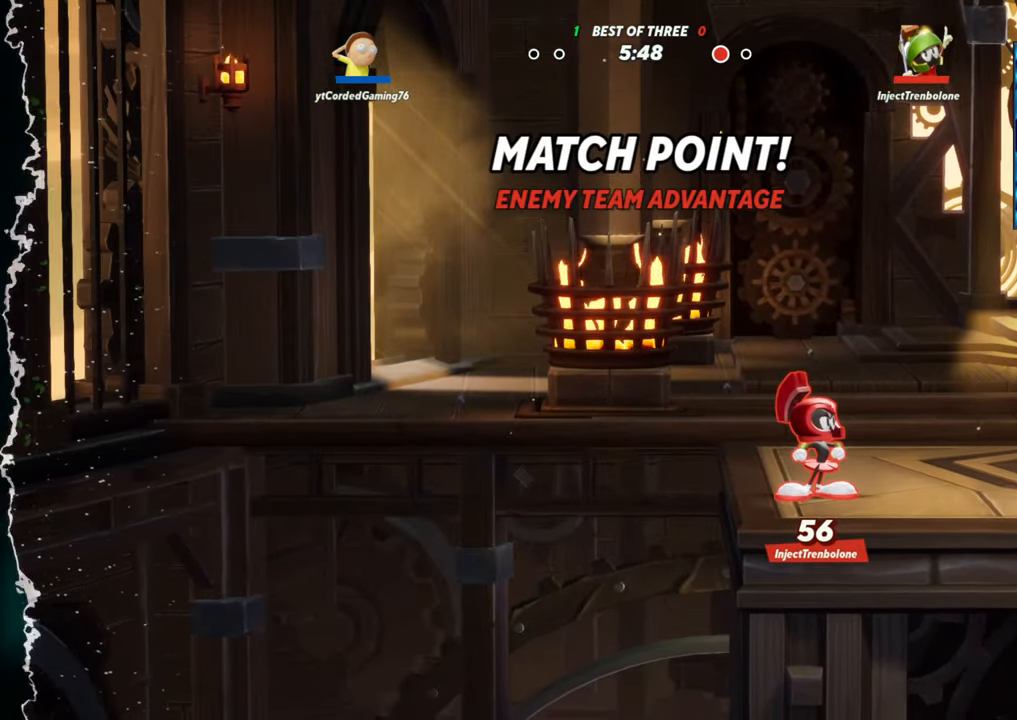
{"buttons": [], "left_stick": "right", "events": [[367, "R2", "down"], [450, "left_stick", "center"], [467, "R2", "up"], [500, "left_stick", "right"]]}
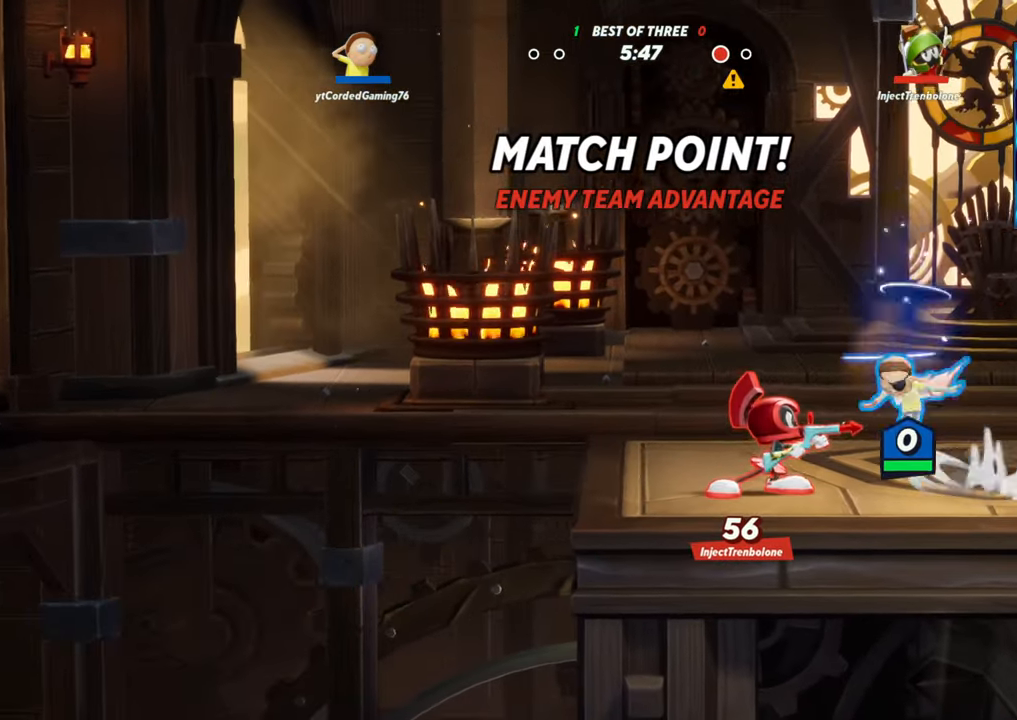
{"buttons": ["R1"], "left_stick": "down", "events": [[50, "R2", "down"], [217, "R2", "up"], [283, "left_stick", "left"], [450, "left_stick", "down"], [483, "R1", "down"]]}